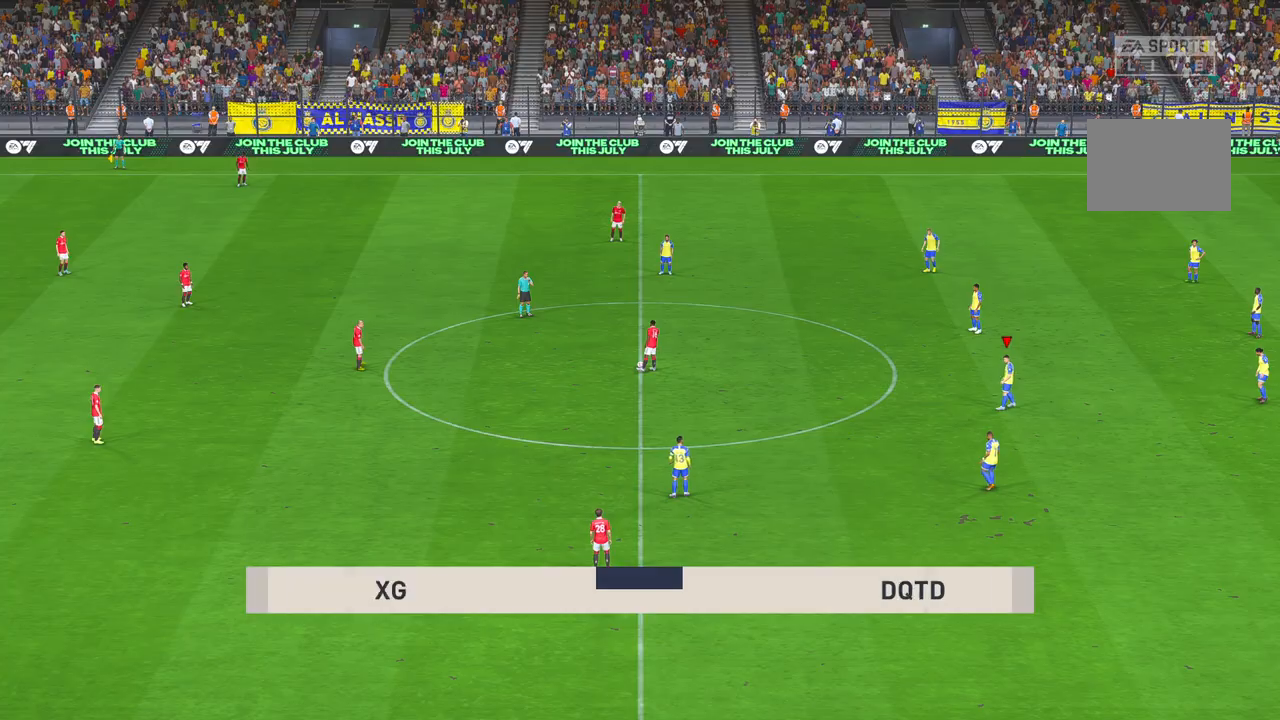
Gameplay with a controller (Xbox layout); each line is a JSON object with the inputs held at the frame after it. "events" lists button and stick changes between this image and that frame as [ms after this image, input, new state], when the widget could be followed in between. Not read: L3 R1 R2 R3 SELECT.
{"buttons": [], "left_stick": "center", "right_stick": "center", "events": []}
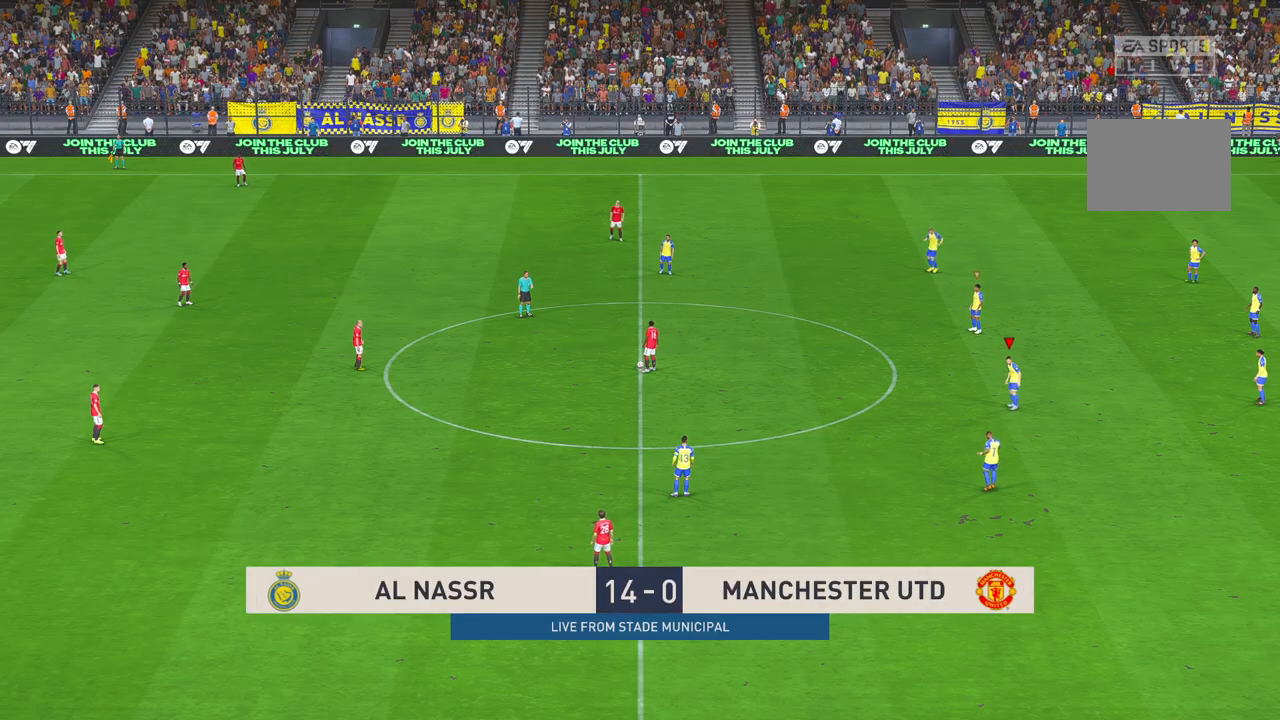
{"buttons": [], "left_stick": "center", "right_stick": "center", "events": []}
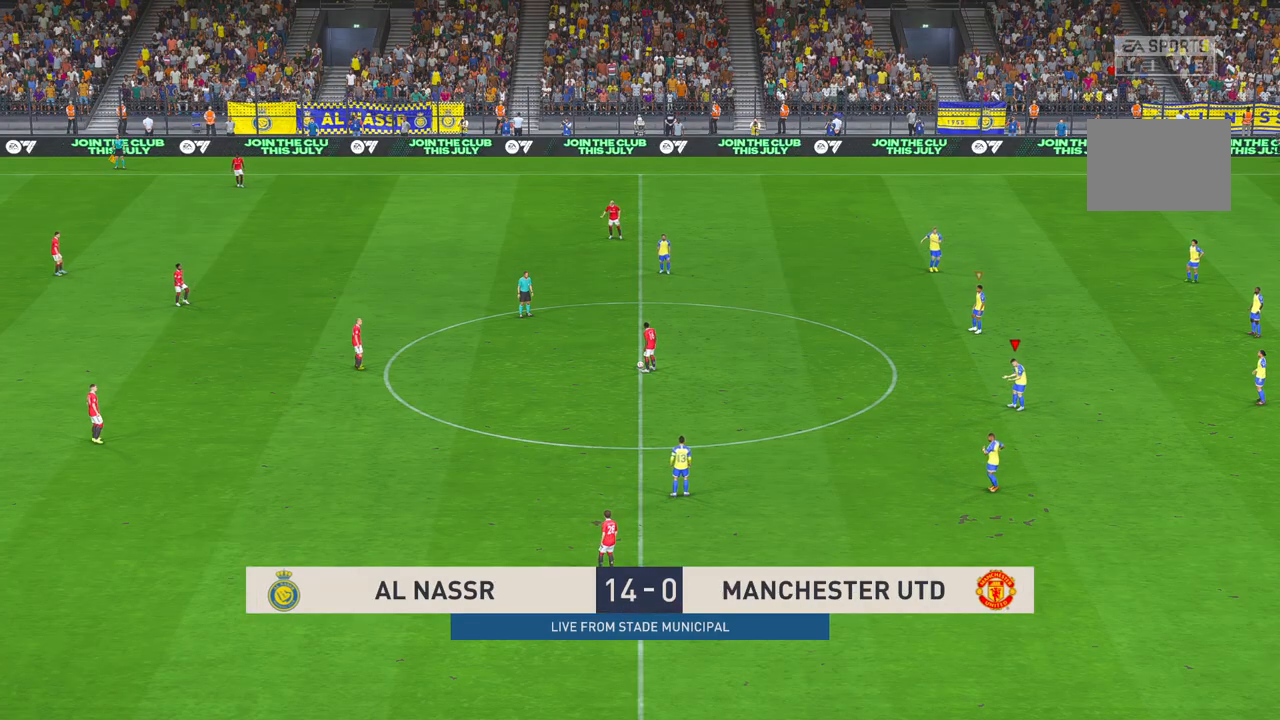
{"buttons": ["A"], "left_stick": "center", "right_stick": "center", "events": [[467, "A", "down"]]}
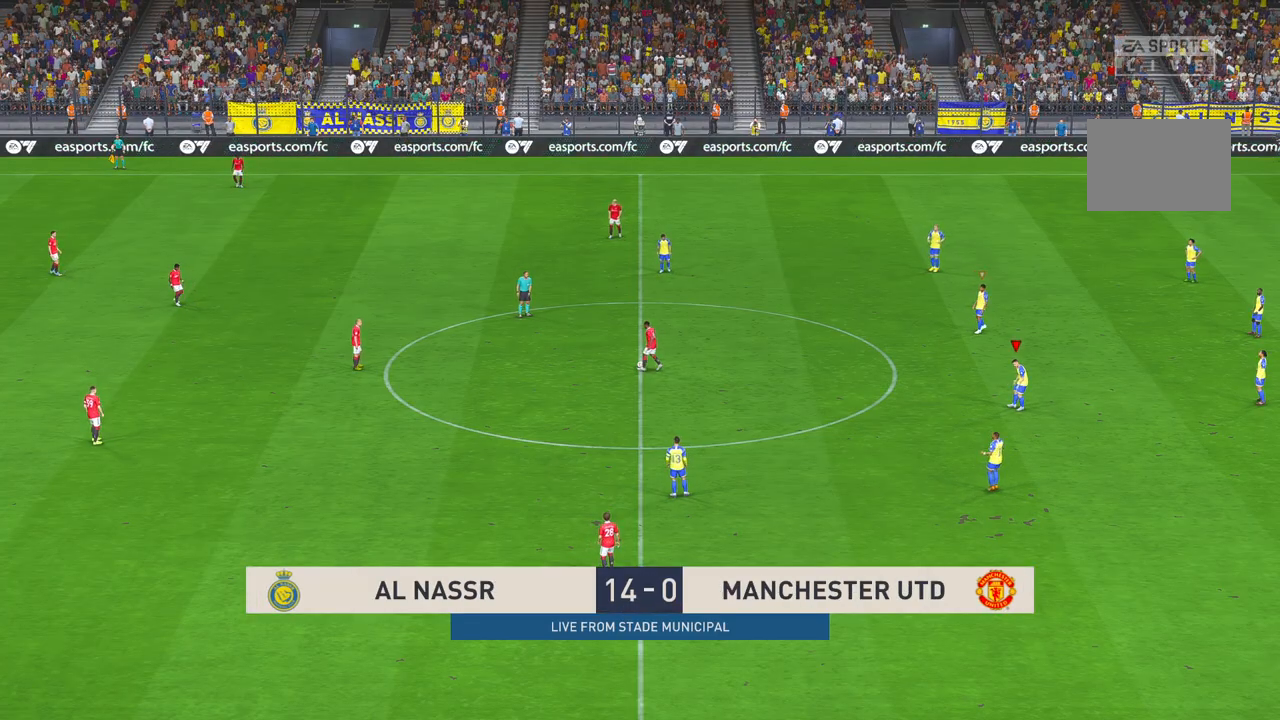
{"buttons": [], "left_stick": "up-left", "right_stick": "center", "events": [[67, "A", "up"], [500, "left_stick", "up-left"]]}
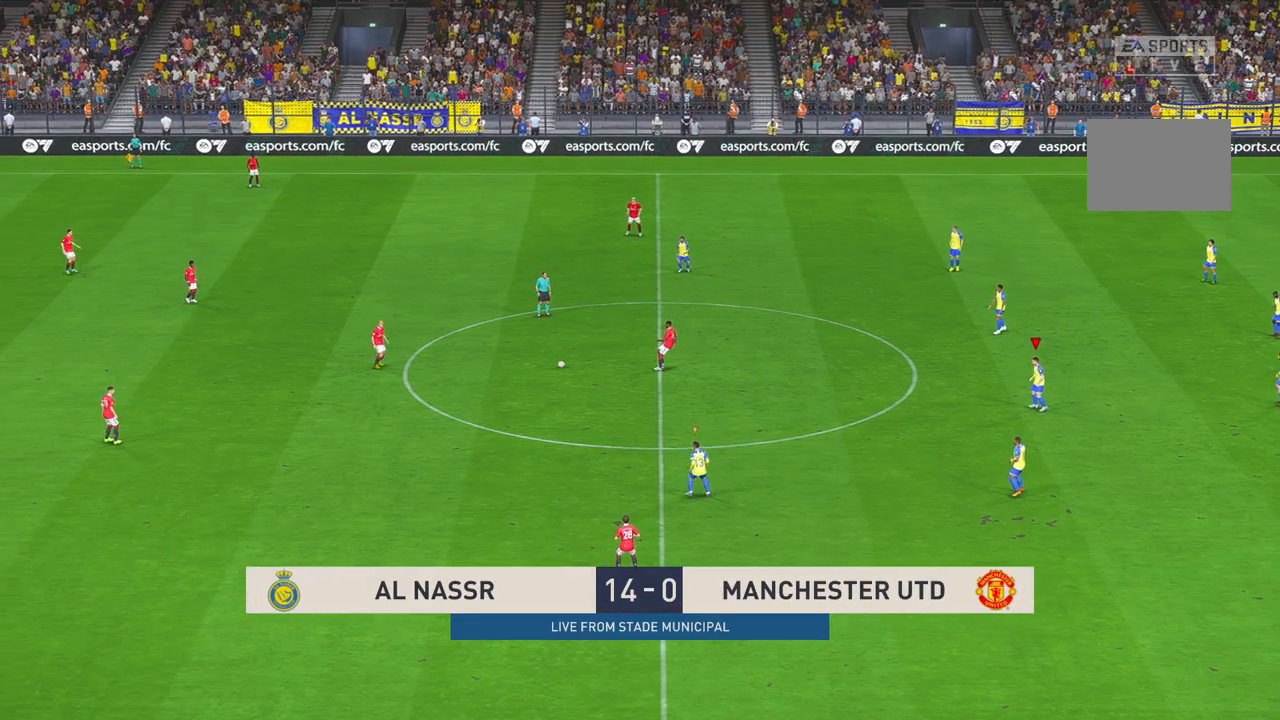
{"buttons": [], "left_stick": "up-left", "right_stick": "center", "events": []}
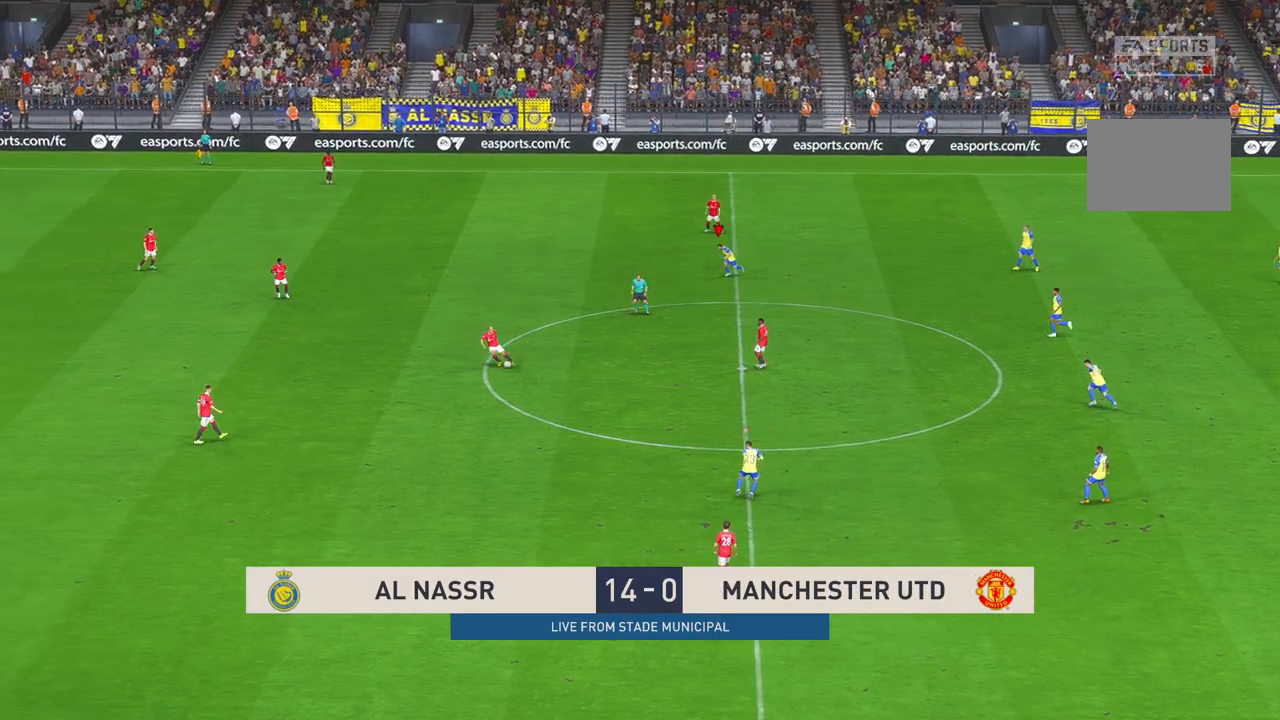
{"buttons": [], "left_stick": "up-left", "right_stick": "center", "events": []}
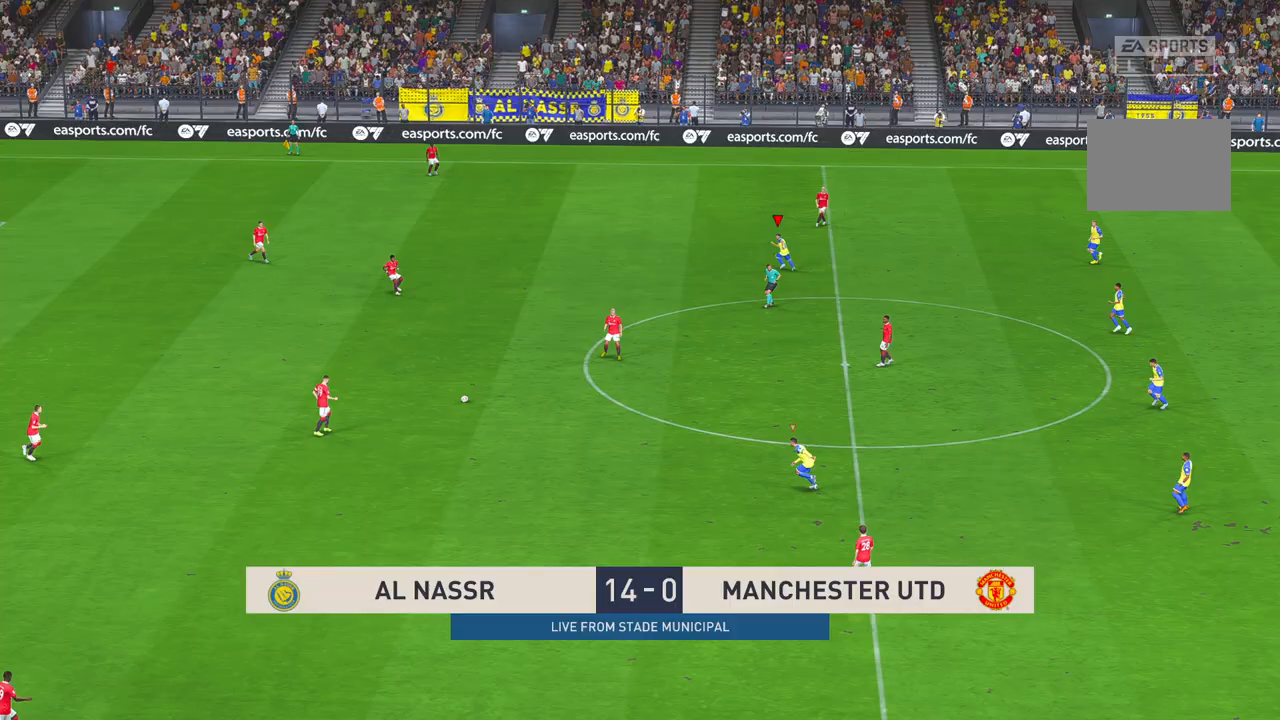
{"buttons": [], "left_stick": "up-left", "right_stick": "center", "events": []}
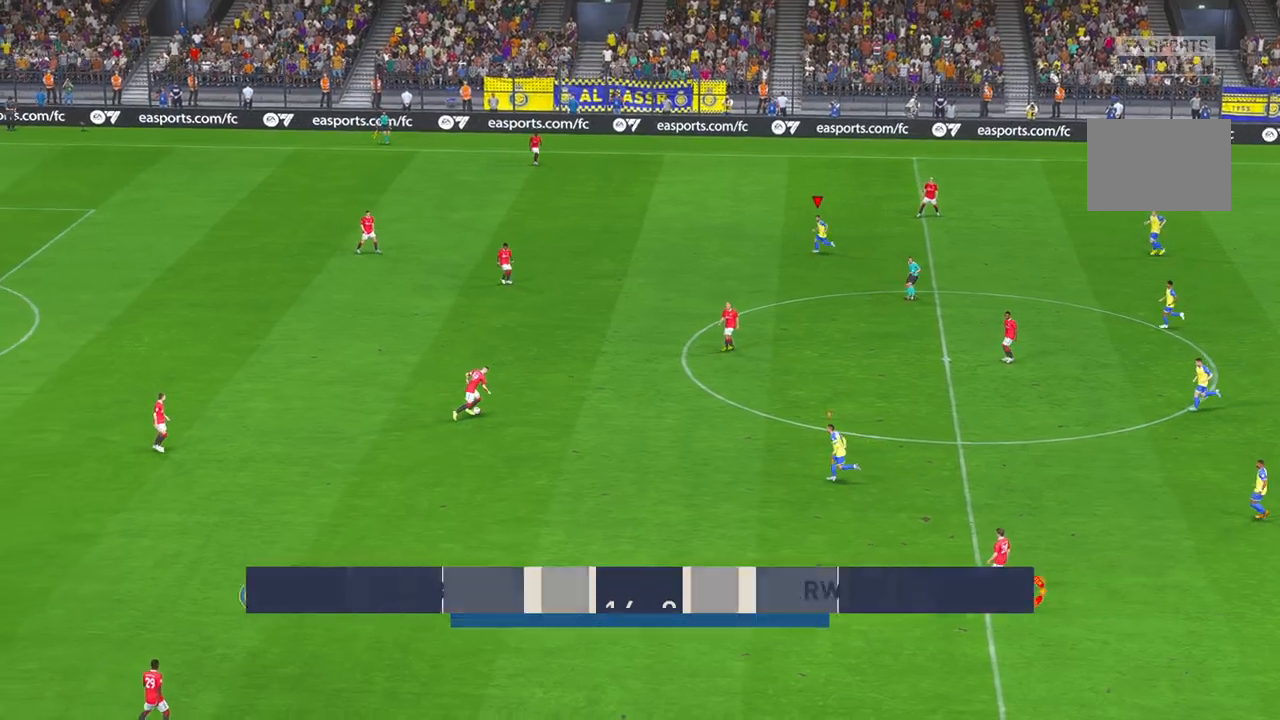
{"buttons": [], "left_stick": "left", "right_stick": "center", "events": [[150, "left_stick", "left"]]}
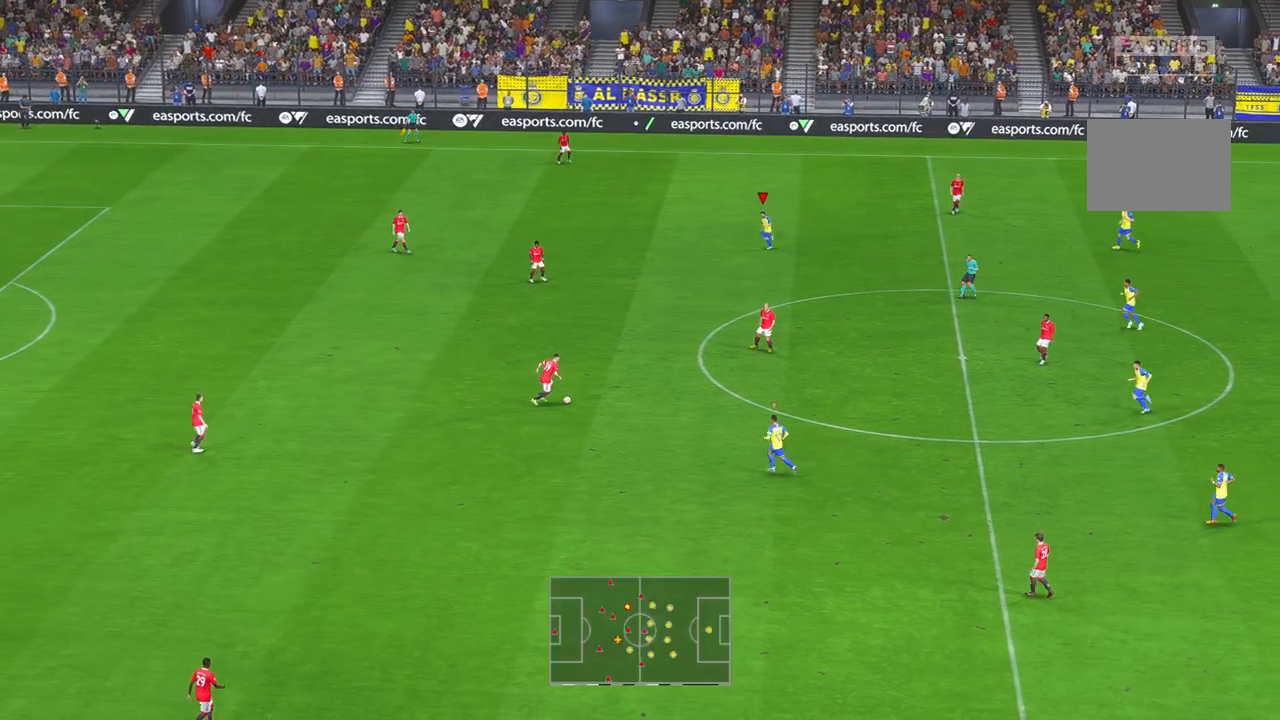
{"buttons": [], "left_stick": "up-right", "right_stick": "center", "events": [[33, "left_stick", "up"], [100, "left_stick", "up-right"]]}
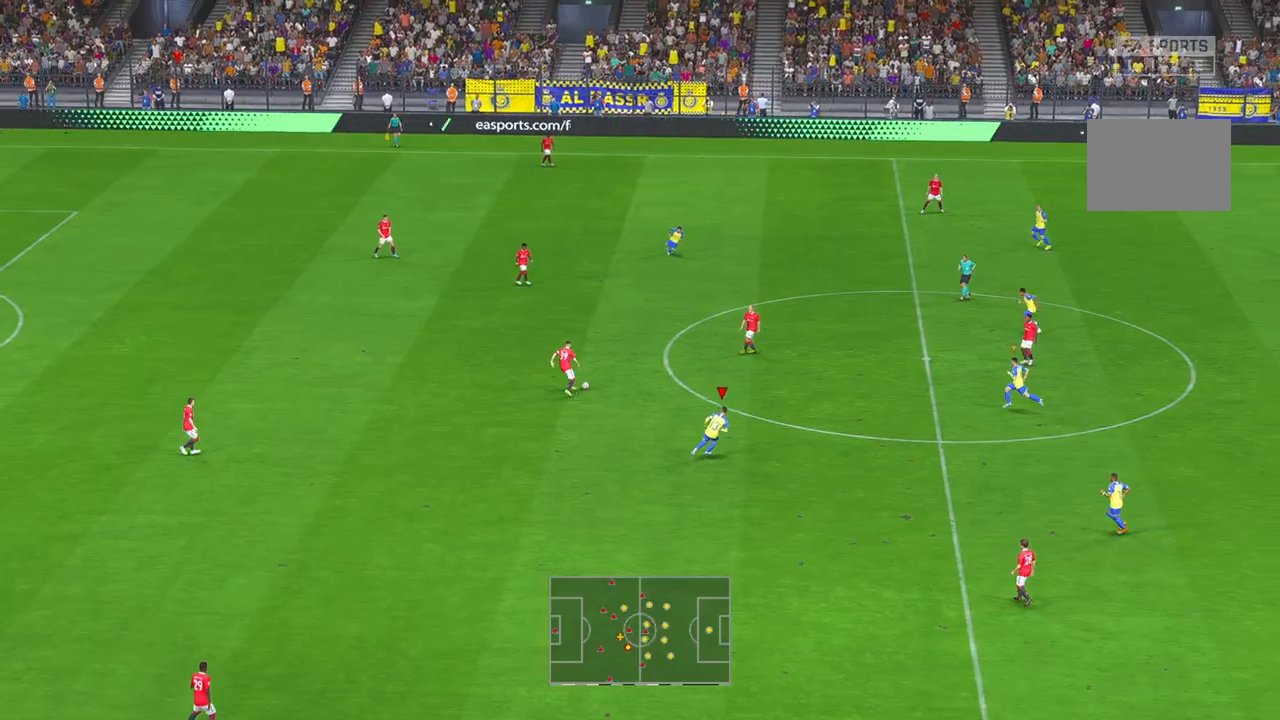
{"buttons": [], "left_stick": "up-right", "right_stick": "center", "events": []}
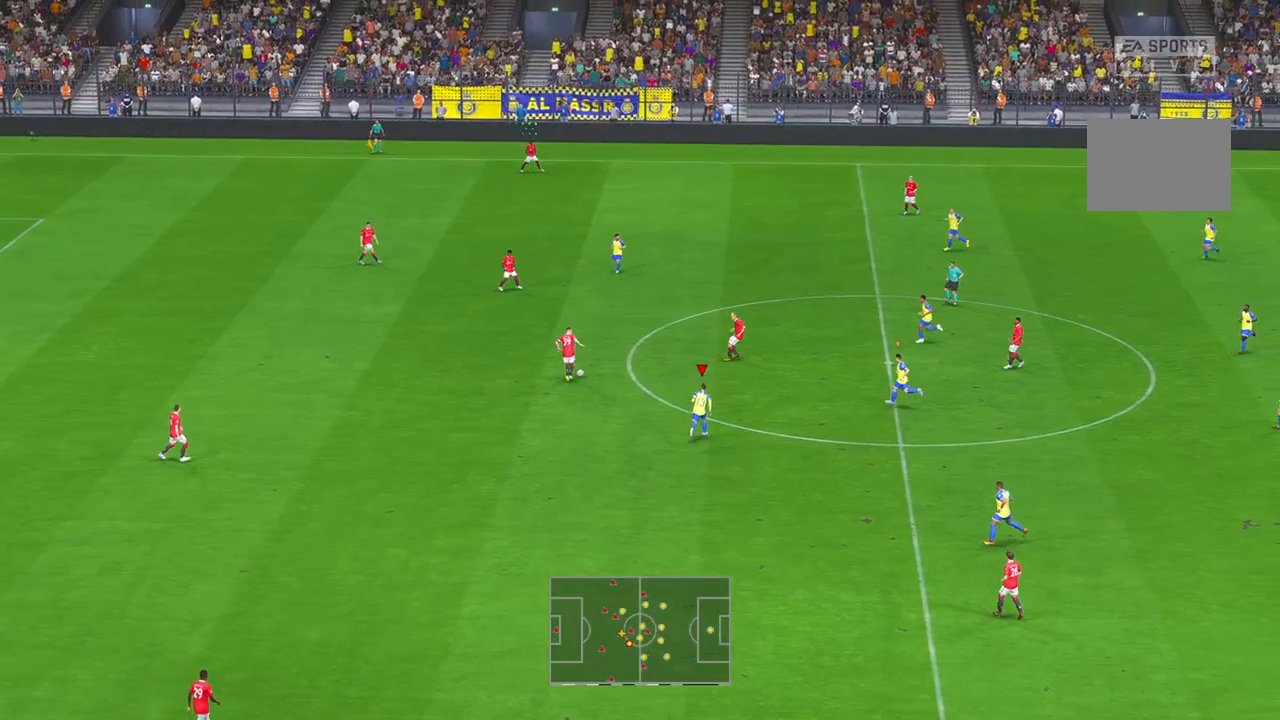
{"buttons": [], "left_stick": "up-right", "right_stick": "center", "events": []}
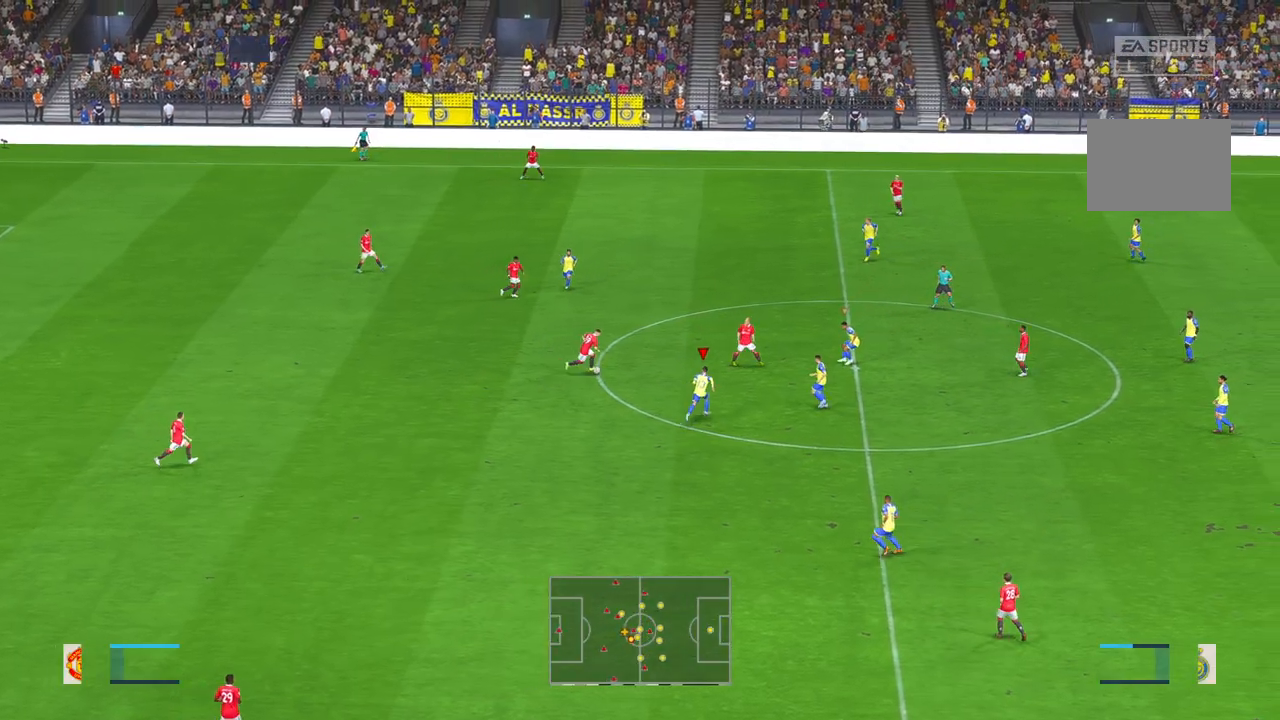
{"buttons": [], "left_stick": "up-right", "right_stick": "center", "events": []}
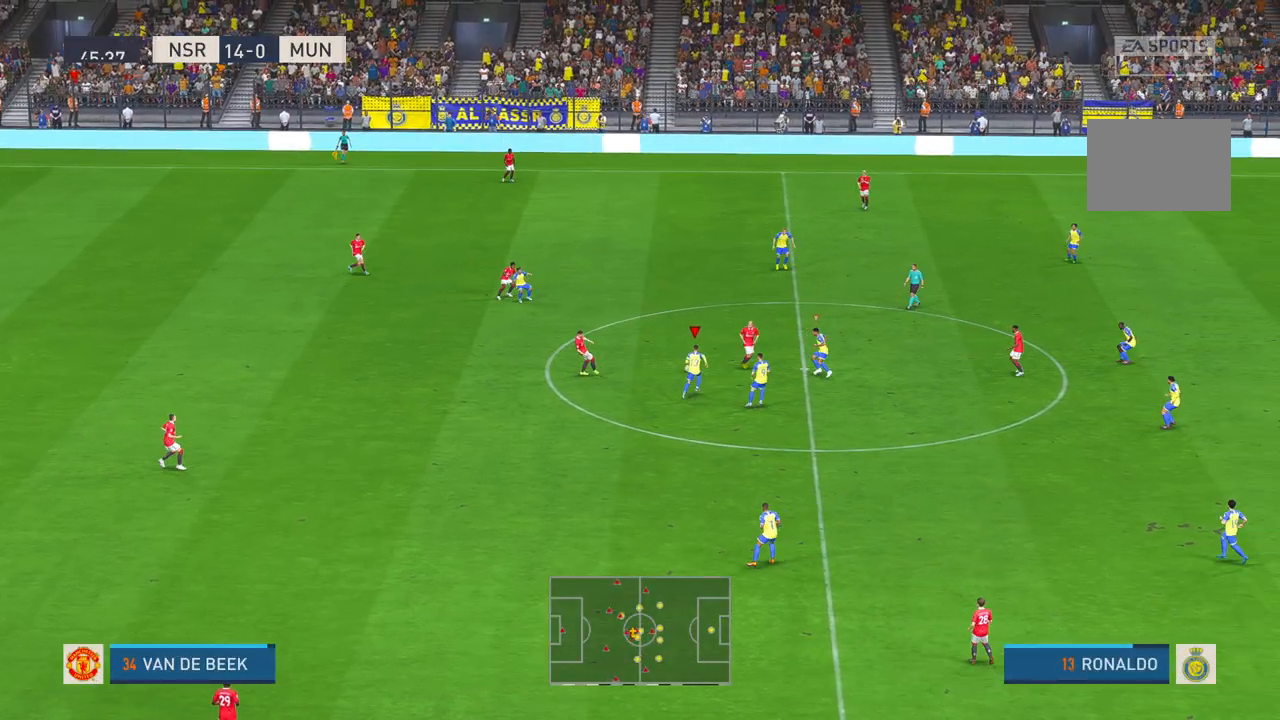
{"buttons": [], "left_stick": "up-right", "right_stick": "center", "events": []}
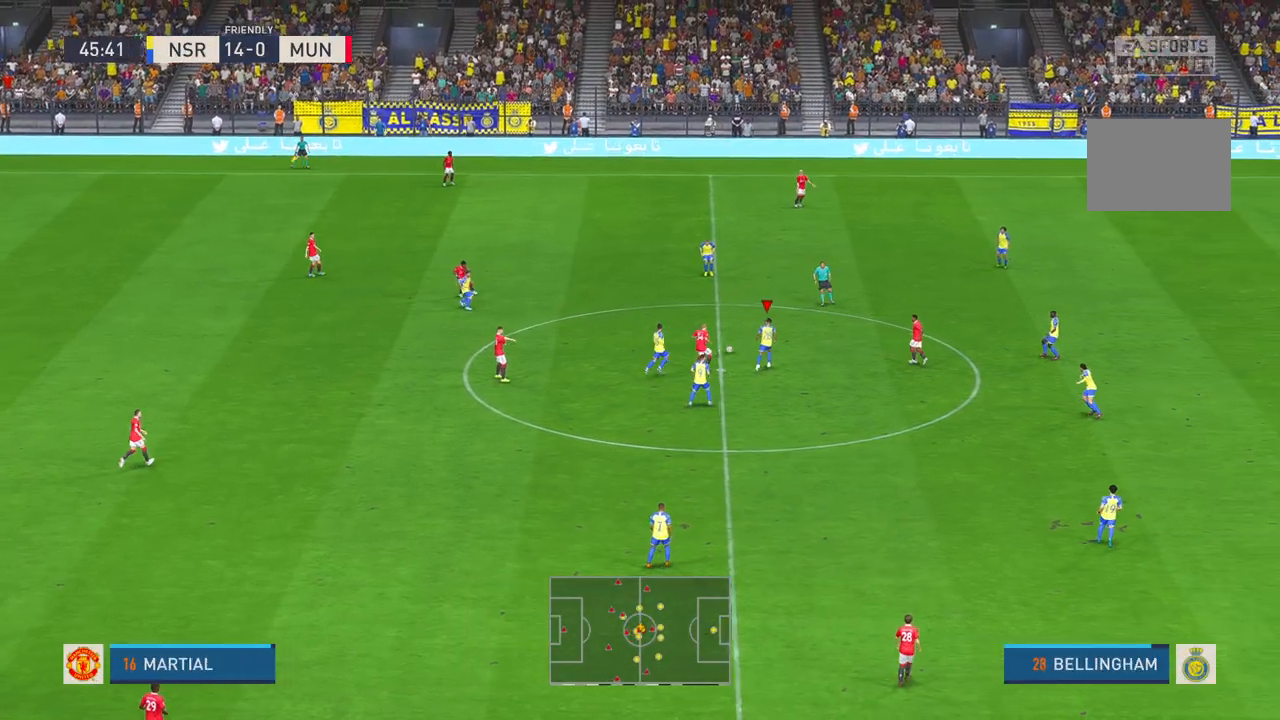
{"buttons": [], "left_stick": "up-right", "right_stick": "center", "events": [[100, "left_stick", "down-right"], [250, "left_stick", "up-right"]]}
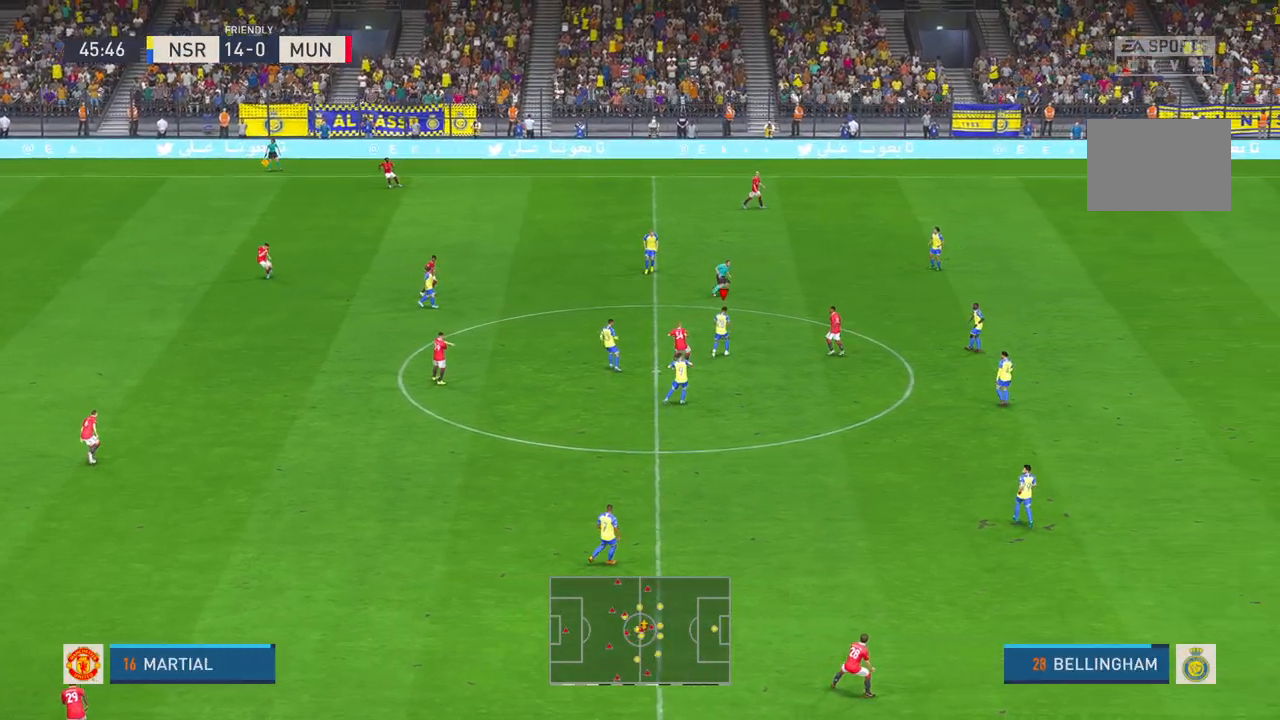
{"buttons": ["A"], "left_stick": "up", "right_stick": "center", "events": [[150, "left_stick", "up"], [450, "A", "down"]]}
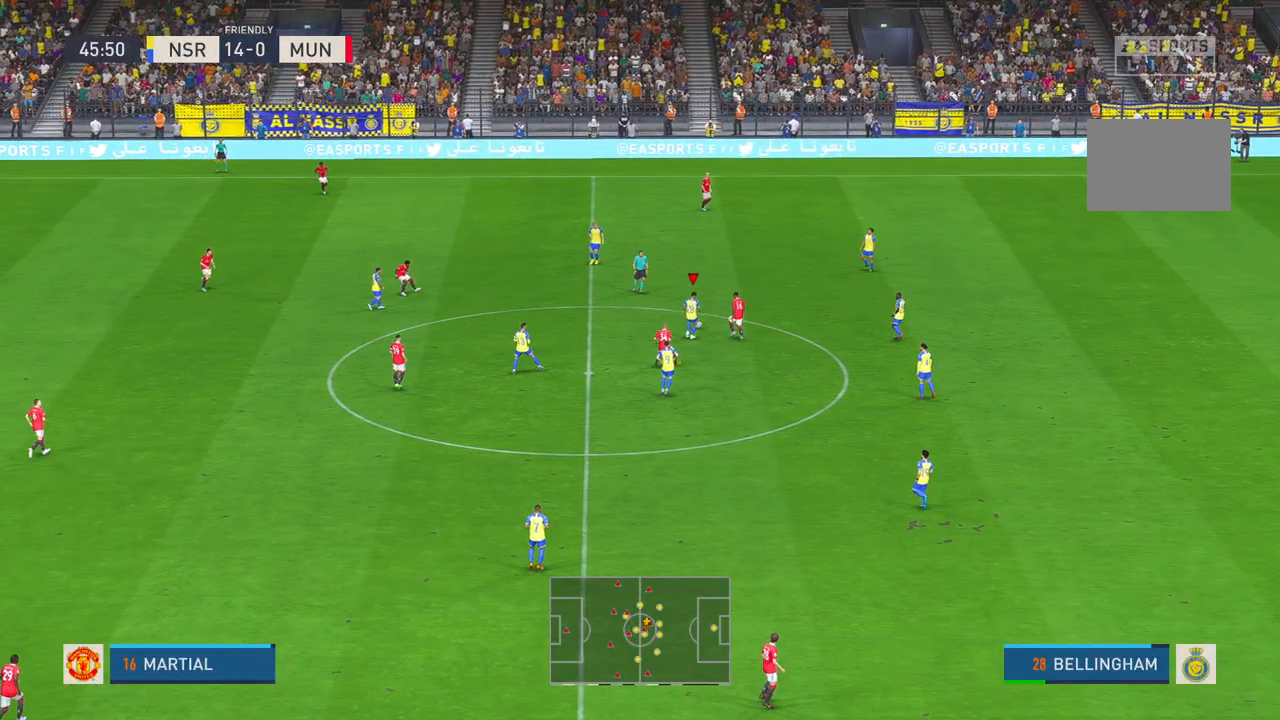
{"buttons": [], "left_stick": "up", "right_stick": "center", "events": [[33, "A", "up"]]}
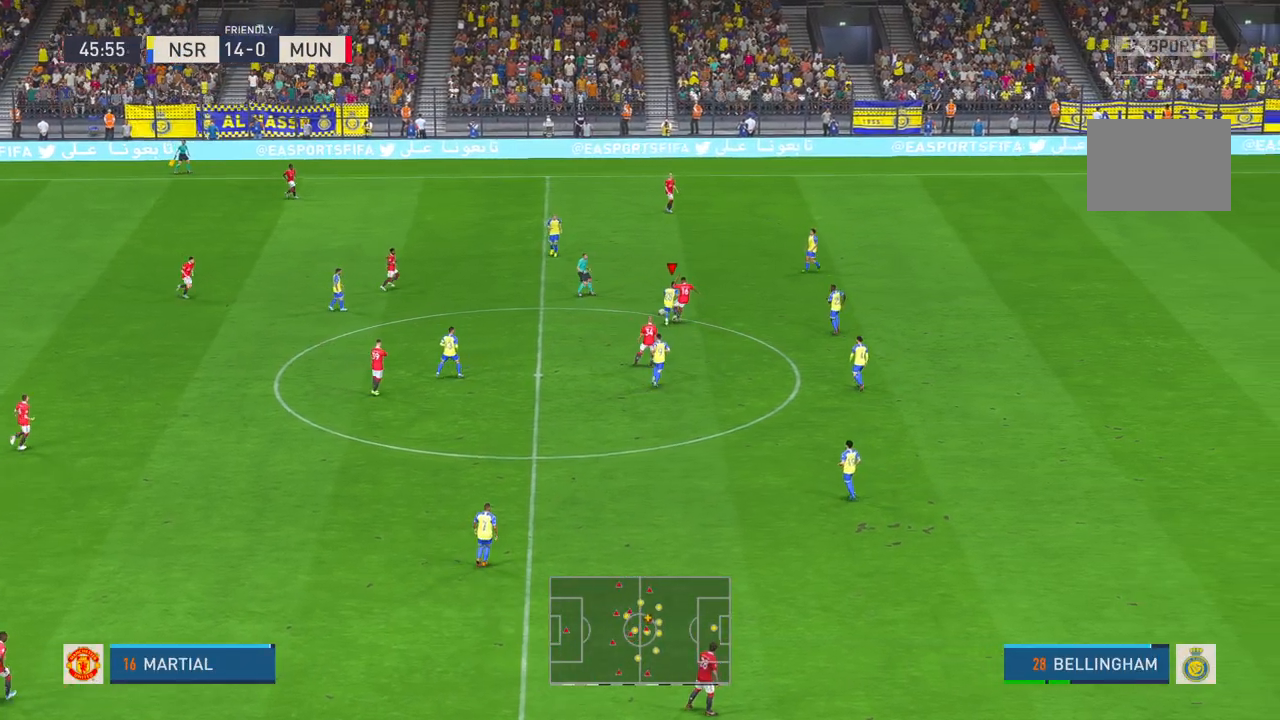
{"buttons": [], "left_stick": "up-left", "right_stick": "center", "events": [[17, "left_stick", "up-left"]]}
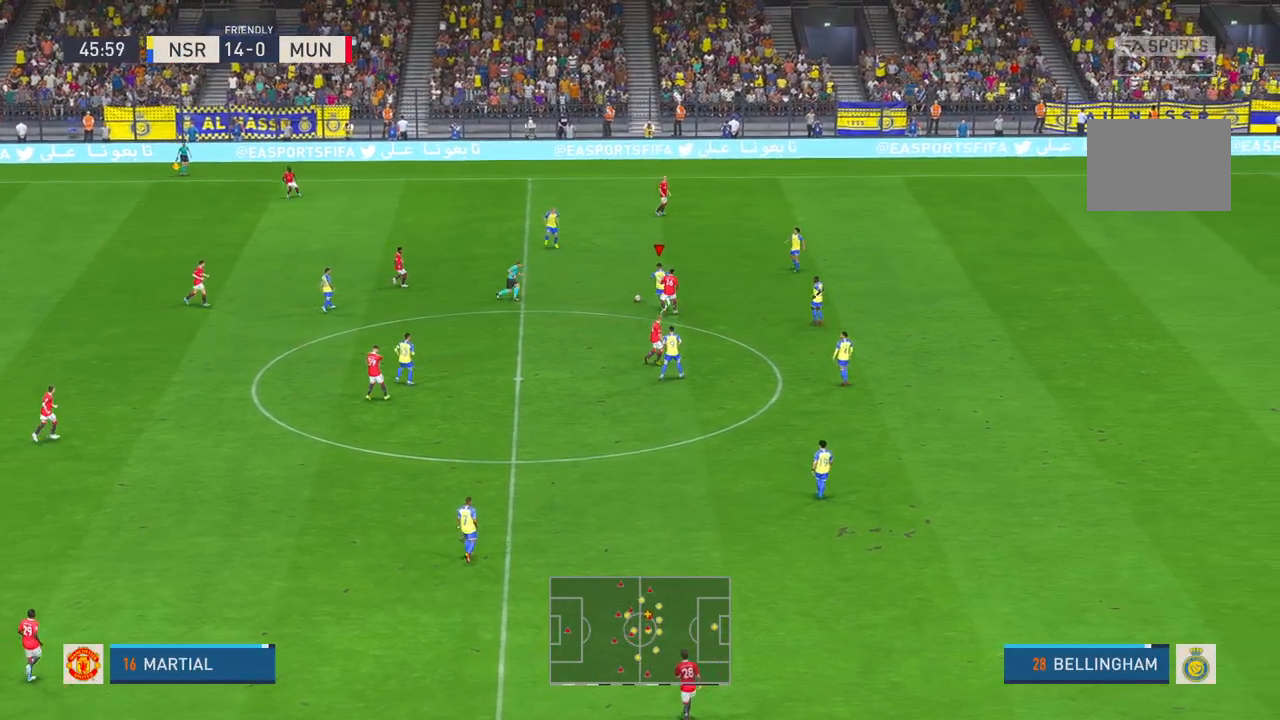
{"buttons": [], "left_stick": "left", "right_stick": "center", "events": [[167, "A", "down"], [367, "A", "up"], [367, "left_stick", "left"]]}
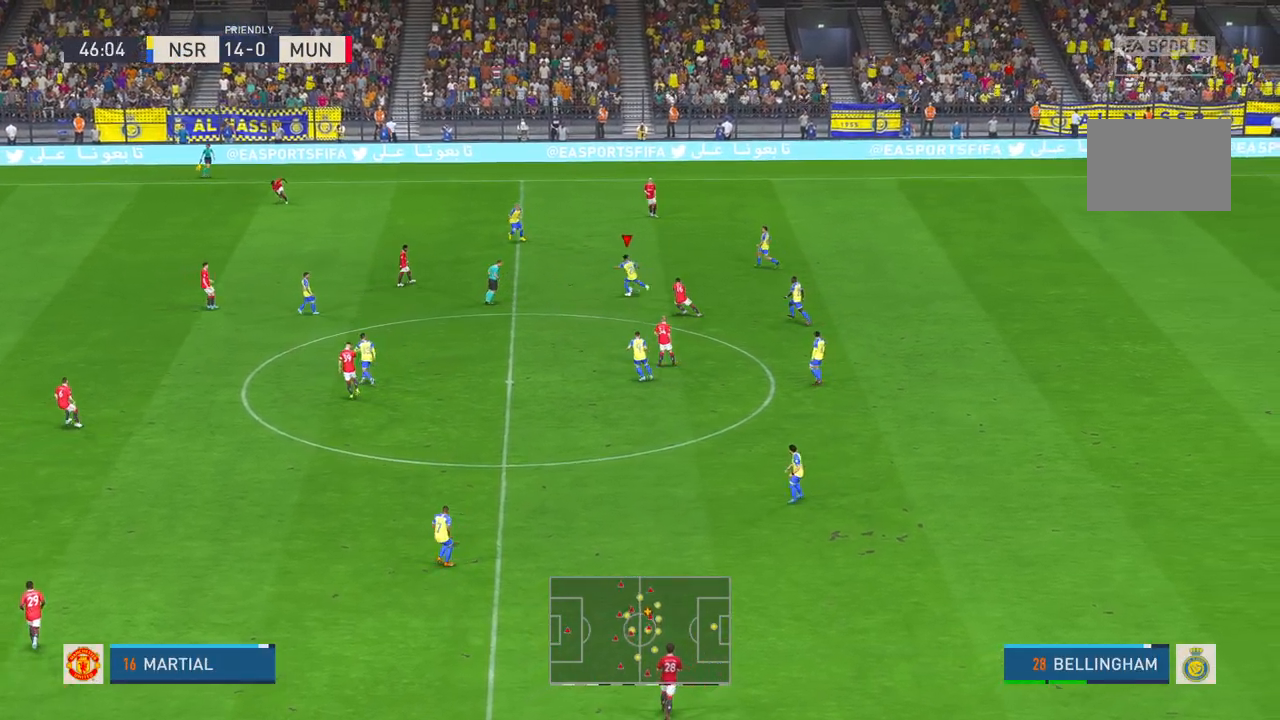
{"buttons": [], "left_stick": "down-left", "right_stick": "center", "events": [[300, "left_stick", "down-left"]]}